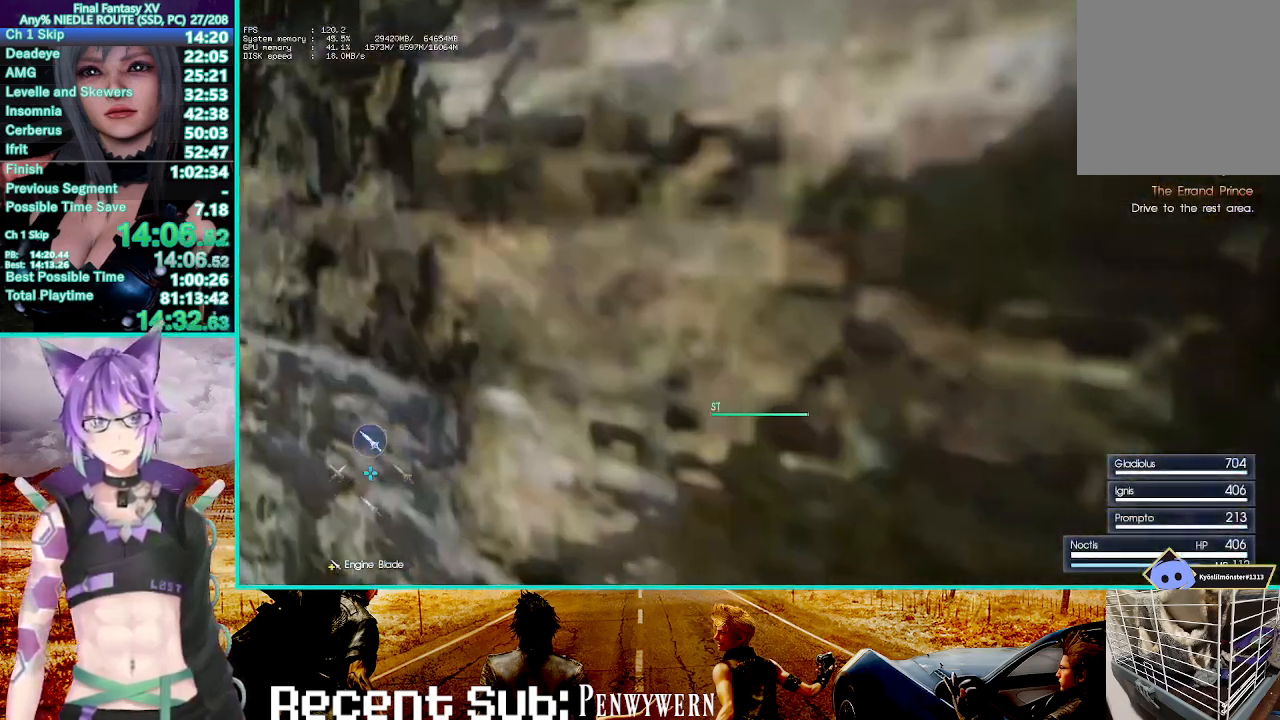
Gameplay with a controller (PlayStation layout); each line is a JSON object with the inputs held at the frame after it (dt_ms = milliseconds from this image to that frame). "events" lists button and stick changes between this image and that frame as [ms after this image, input, new state], when the widget could be followed in between. Not read: HOME.
{"dt_ms": 500, "buttons": [], "left_stick": "up-right", "right_stick": "center", "events": [[50, "left_stick", "up"], [183, "CROSS", "up"], [350, "TRIANGLE", "down"], [433, "TRIANGLE", "up"], [450, "left_stick", "up-right"]]}
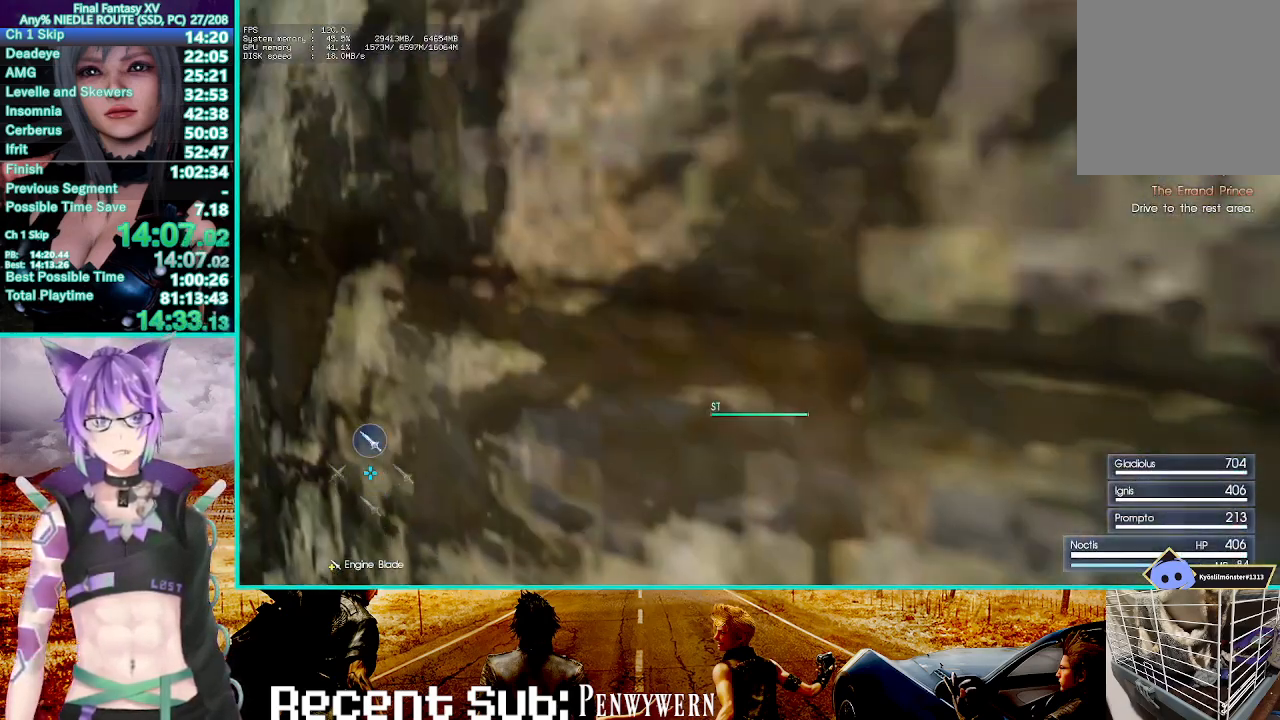
{"dt_ms": 500, "buttons": [], "left_stick": "center", "right_stick": "center", "events": [[17, "R2", "down"], [83, "left_stick", "center"], [117, "R2", "up"]]}
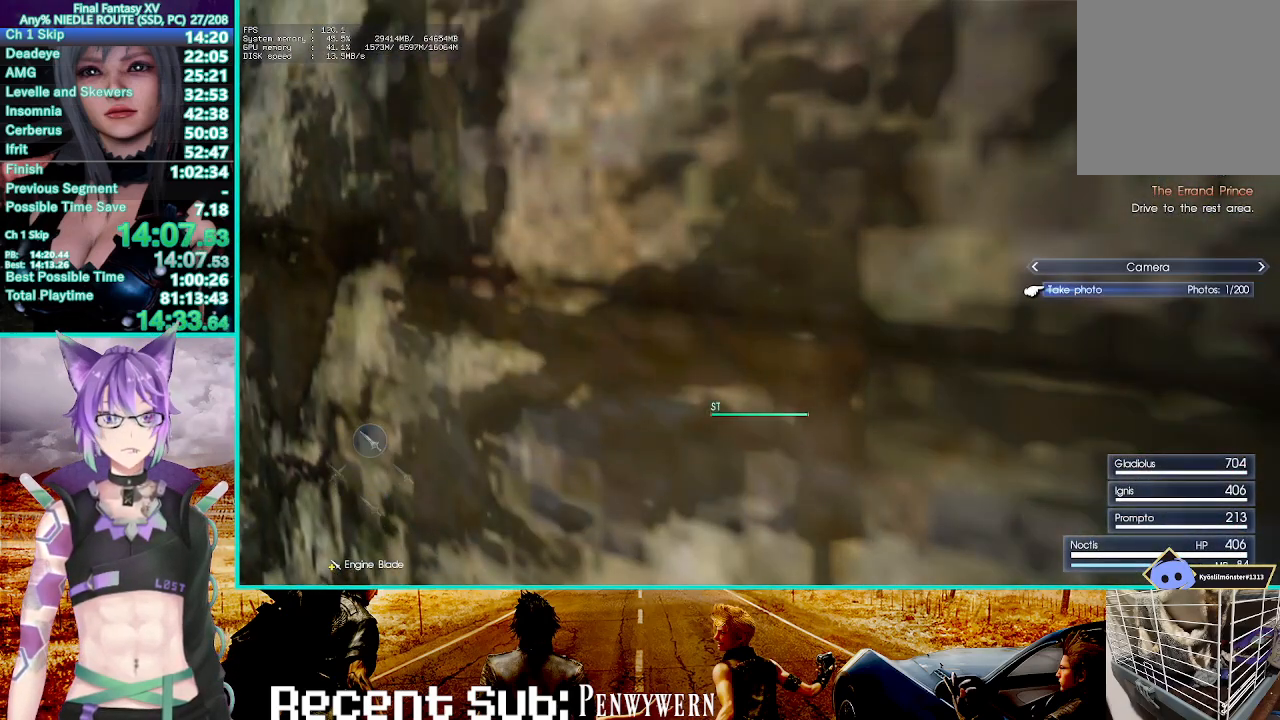
{"dt_ms": 500, "buttons": [], "left_stick": "center", "right_stick": "center", "events": [[33, "CROSS", "down"], [83, "CROSS", "up"], [167, "START", "down"], [250, "START", "up"]]}
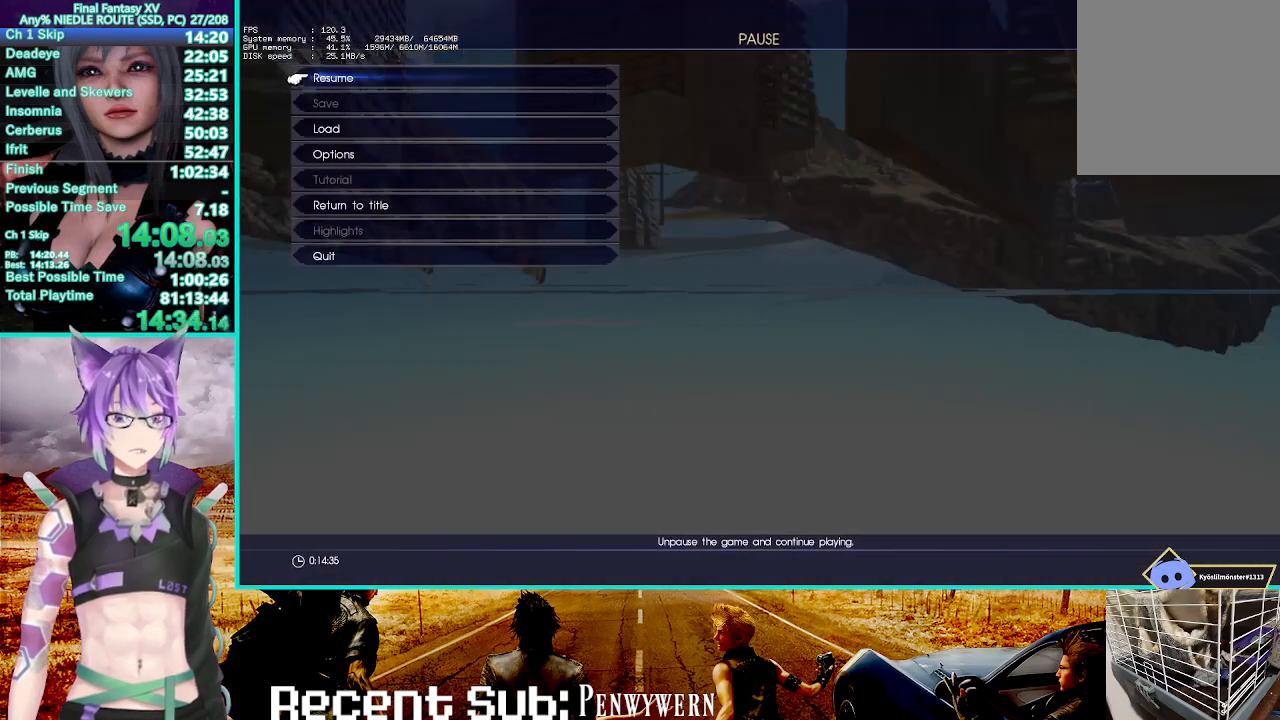
{"dt_ms": 500, "buttons": ["CROSS"], "left_stick": "center", "right_stick": "center", "events": [[167, "DPAD_DOWN", "down"], [250, "DPAD_DOWN", "up"], [333, "DPAD_DOWN", "down"], [433, "DPAD_DOWN", "up"], [450, "CROSS", "down"]]}
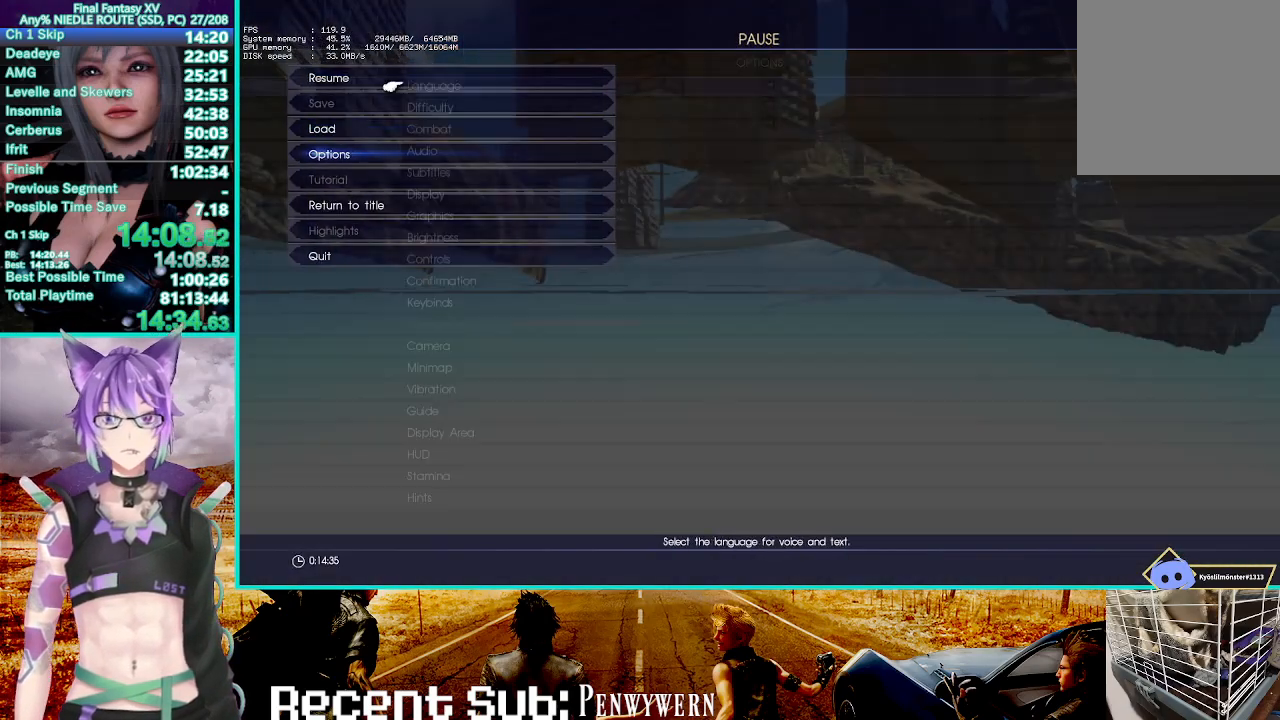
{"dt_ms": 500, "buttons": ["DPAD_DOWN"], "left_stick": "center", "right_stick": "center", "events": [[83, "DPAD_DOWN", "down"], [100, "CROSS", "up"]]}
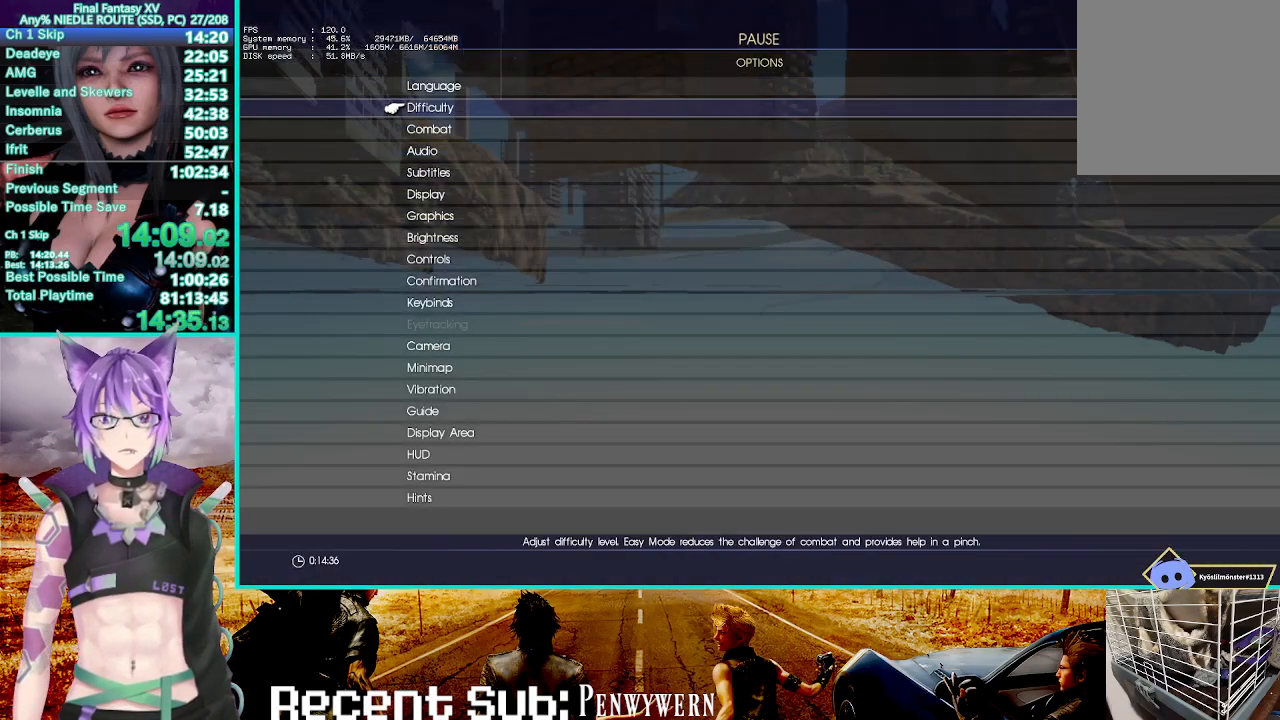
{"dt_ms": 500, "buttons": ["DPAD_DOWN"], "left_stick": "center", "right_stick": "center", "events": []}
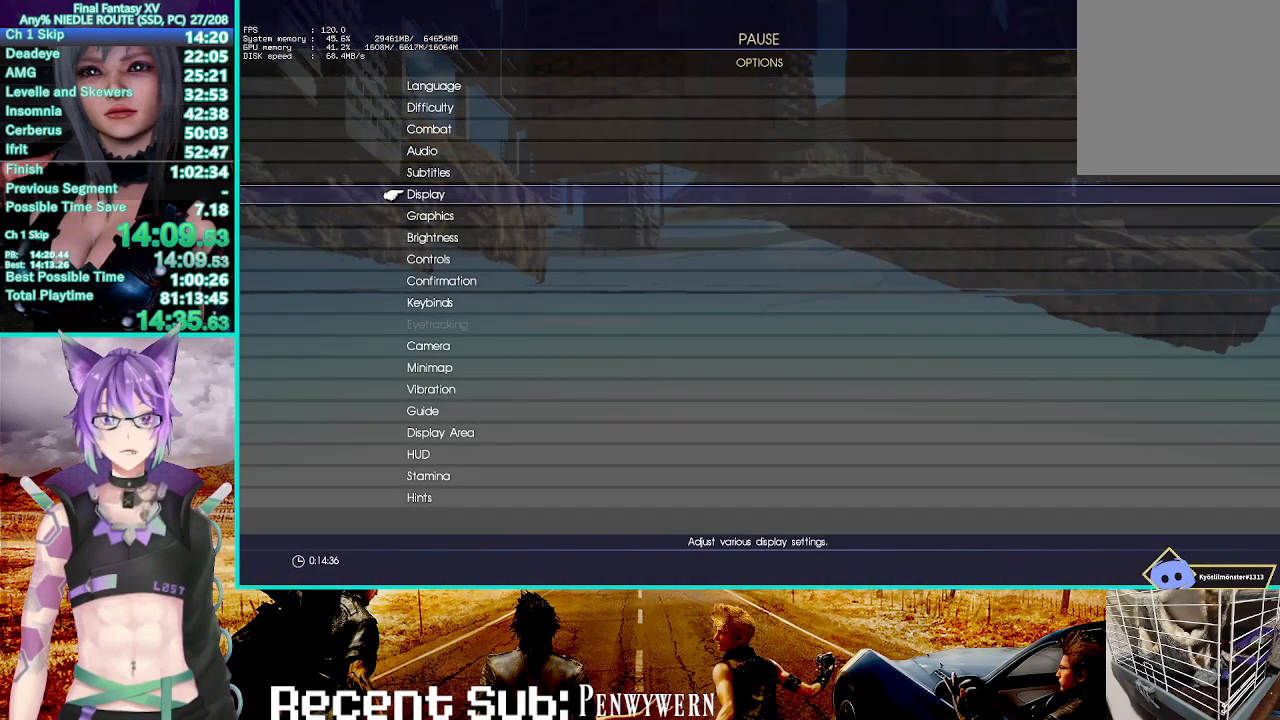
{"dt_ms": 500, "buttons": ["CROSS"], "left_stick": "center", "right_stick": "center", "events": [[167, "CROSS", "down"], [183, "DPAD_DOWN", "up"], [333, "CROSS", "up"], [417, "CROSS", "down"]]}
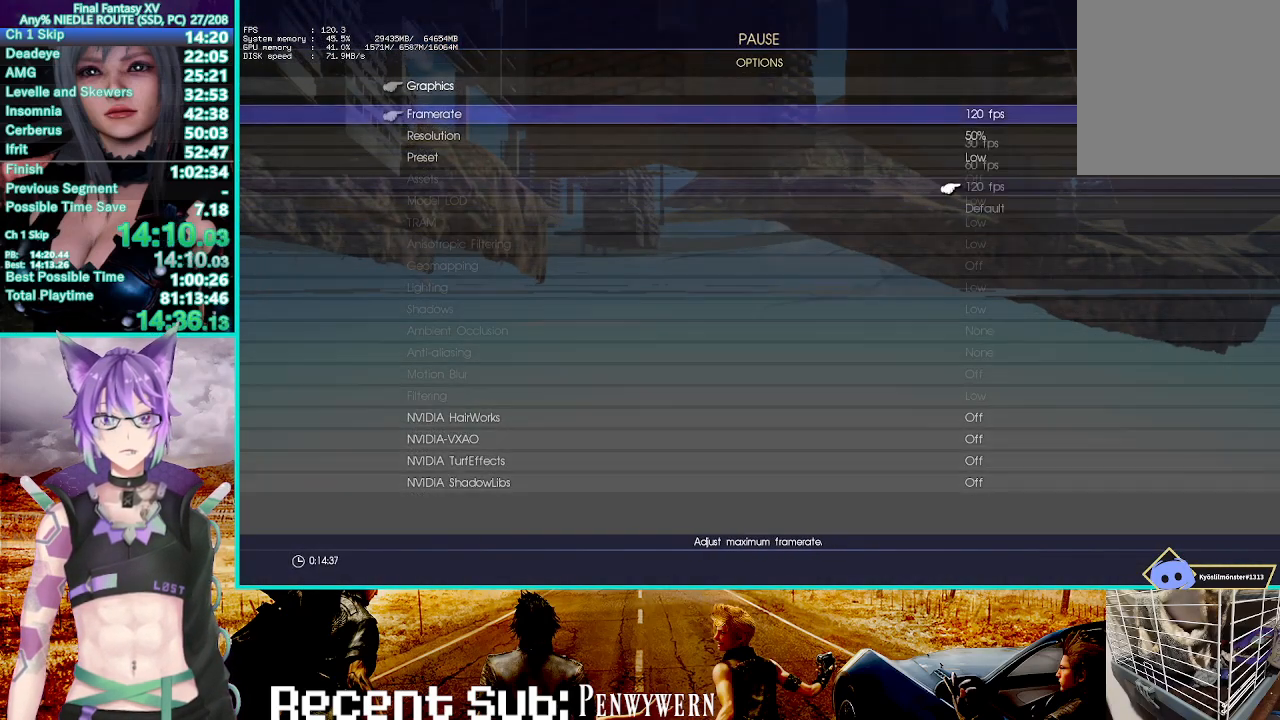
{"dt_ms": 500, "buttons": ["CROSS"], "left_stick": "center", "right_stick": "center", "events": [[83, "CROSS", "up"], [200, "DPAD_UP", "down"], [283, "DPAD_UP", "up"], [350, "DPAD_UP", "down"], [417, "CROSS", "down"], [433, "DPAD_UP", "up"]]}
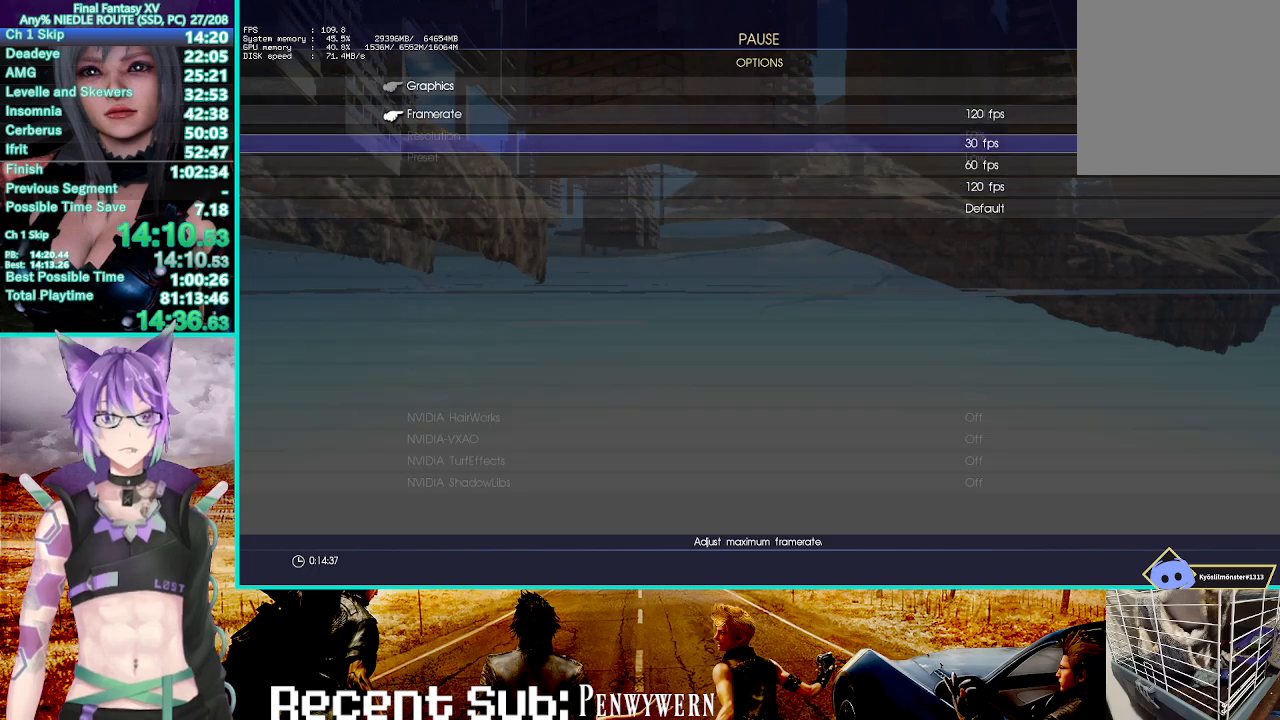
{"dt_ms": 500, "buttons": ["CIRCLE"], "left_stick": "center", "right_stick": "center", "events": [[33, "CROSS", "up"], [200, "CIRCLE", "down"], [350, "CIRCLE", "up"], [433, "CIRCLE", "down"]]}
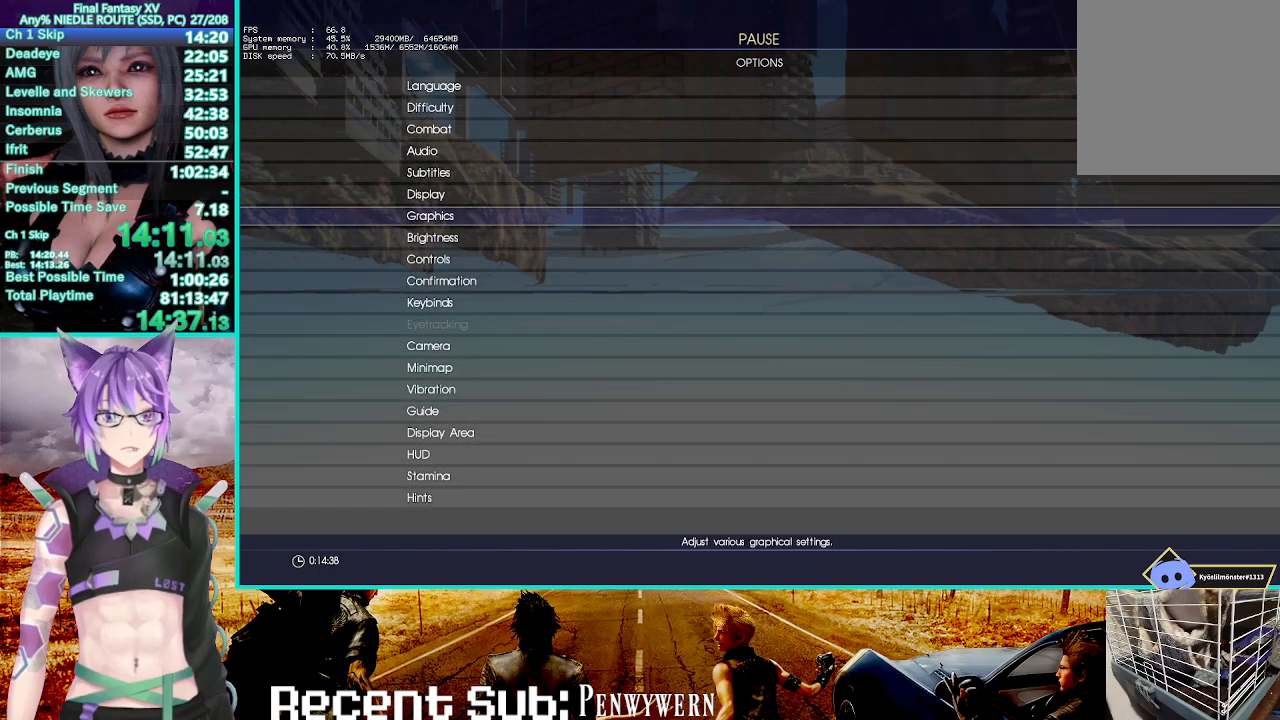
{"dt_ms": 500, "buttons": ["DPAD_UP"], "left_stick": "center", "right_stick": "center", "events": [[83, "CIRCLE", "up"], [133, "DPAD_UP", "down"]]}
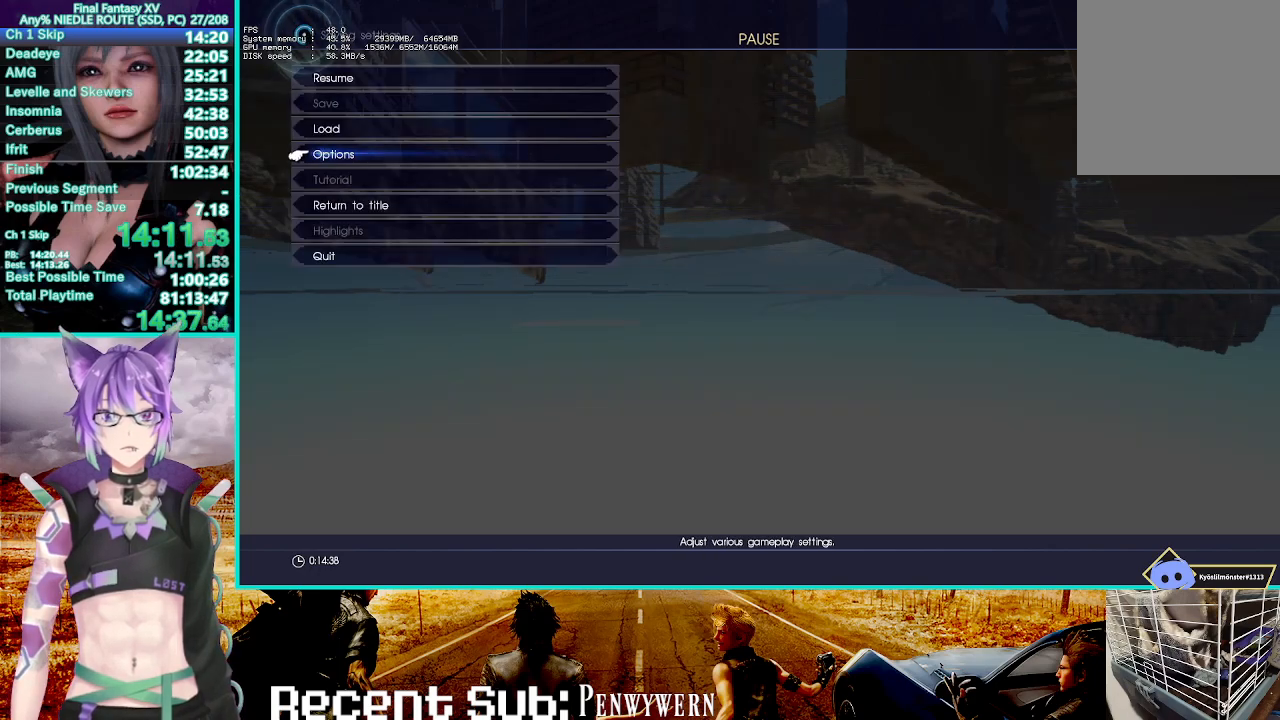
{"dt_ms": 500, "buttons": [], "left_stick": "center", "right_stick": "center", "events": [[233, "DPAD_UP", "up"]]}
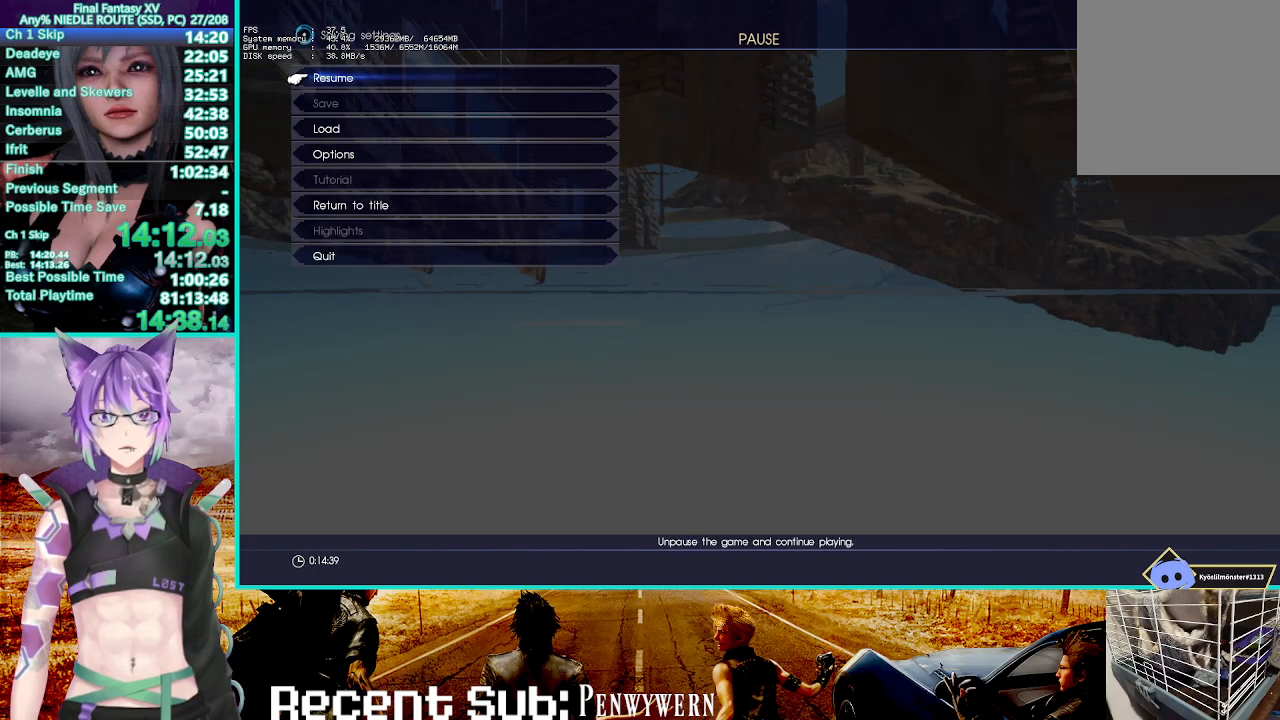
{"dt_ms": 500, "buttons": [], "left_stick": "up", "right_stick": "center", "events": [[17, "left_stick", "up"]]}
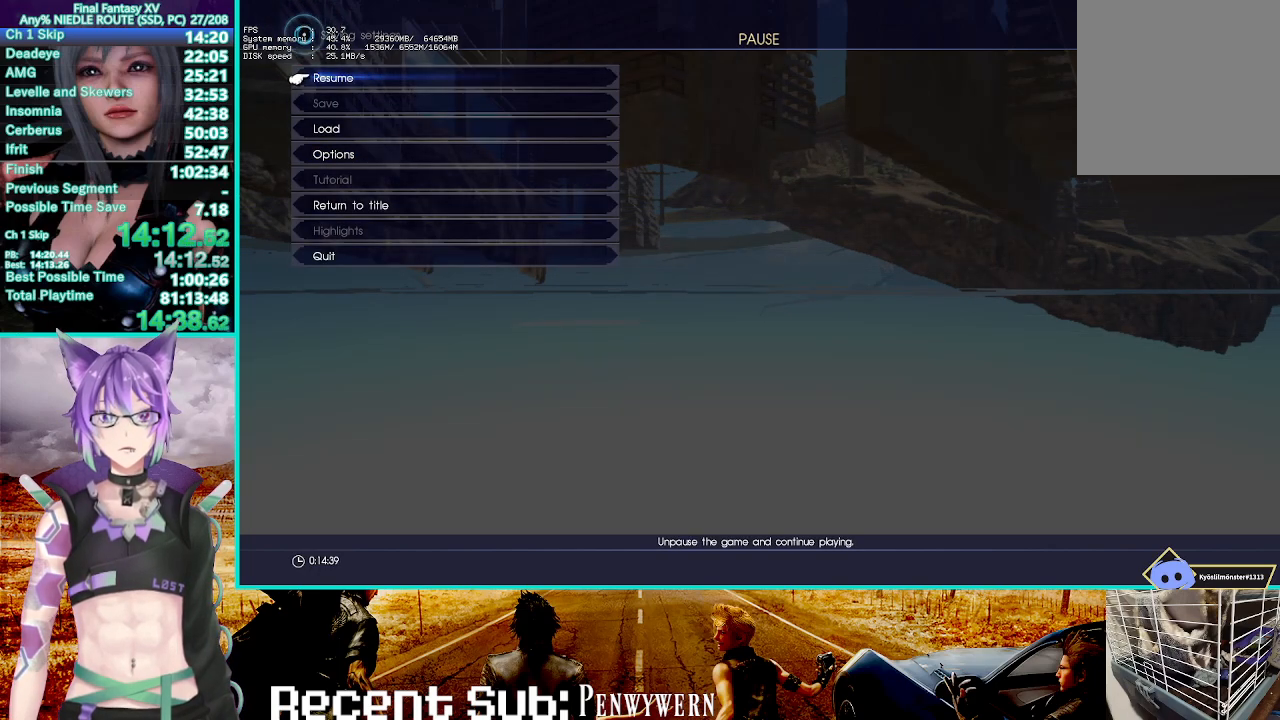
{"dt_ms": 500, "buttons": [], "left_stick": "up", "right_stick": "center", "events": [[50, "CROSS", "down"], [133, "CROSS", "up"], [217, "R2", "down"], [300, "R2", "up"], [367, "R2", "down"], [450, "R2", "up"]]}
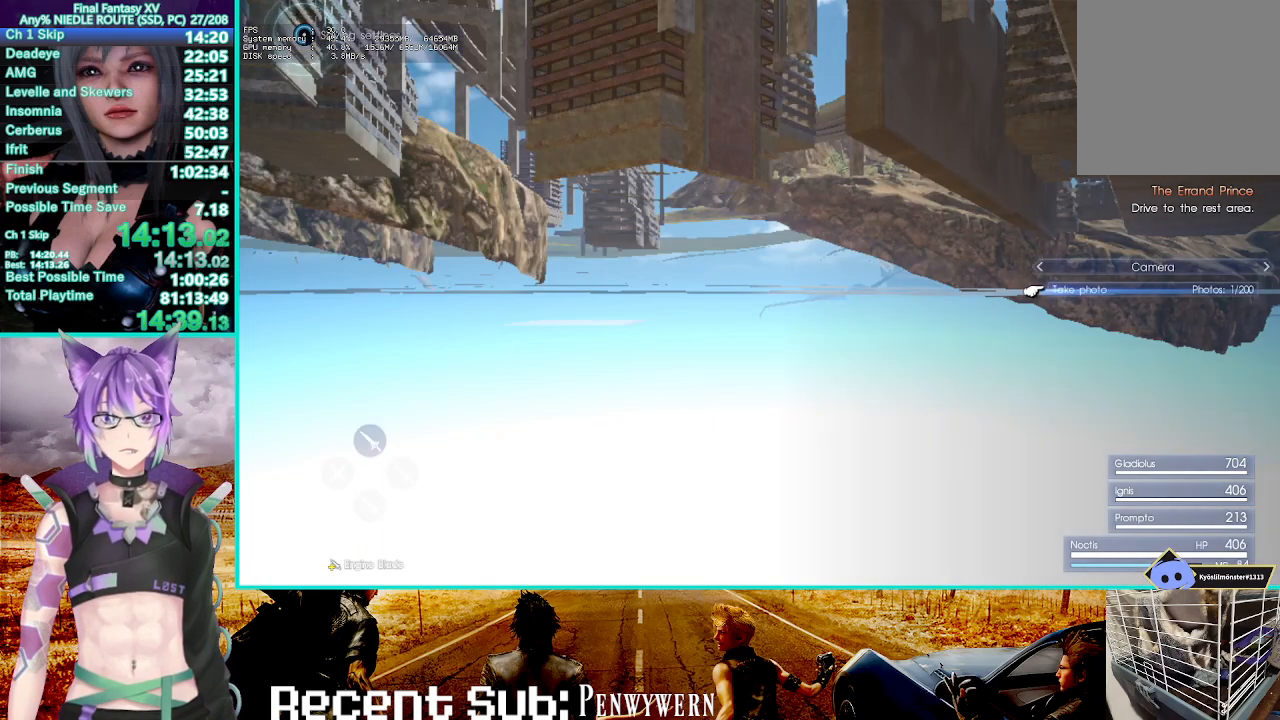
{"dt_ms": 500, "buttons": [], "left_stick": "up", "right_stick": "center", "events": [[217, "CROSS", "down"], [283, "CROSS", "up"], [283, "TRIANGLE", "down"], [383, "TRIANGLE", "up"]]}
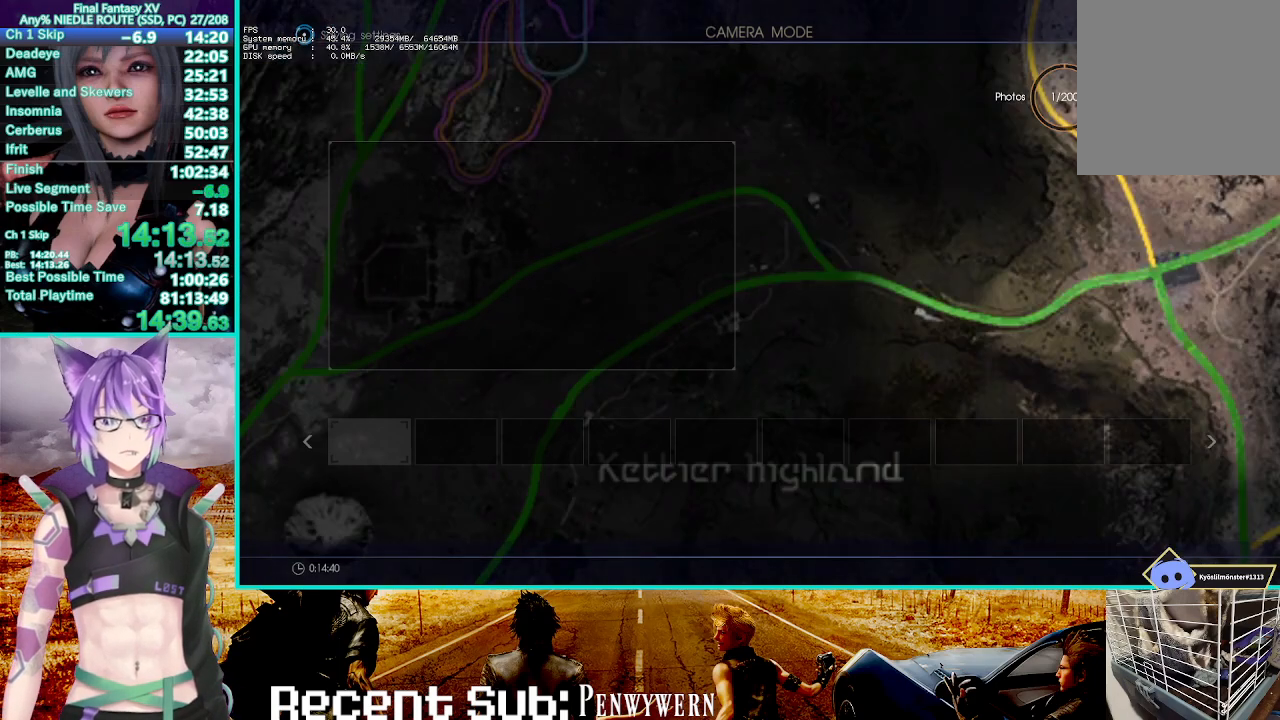
{"dt_ms": 500, "buttons": [], "left_stick": "up", "right_stick": "center", "events": []}
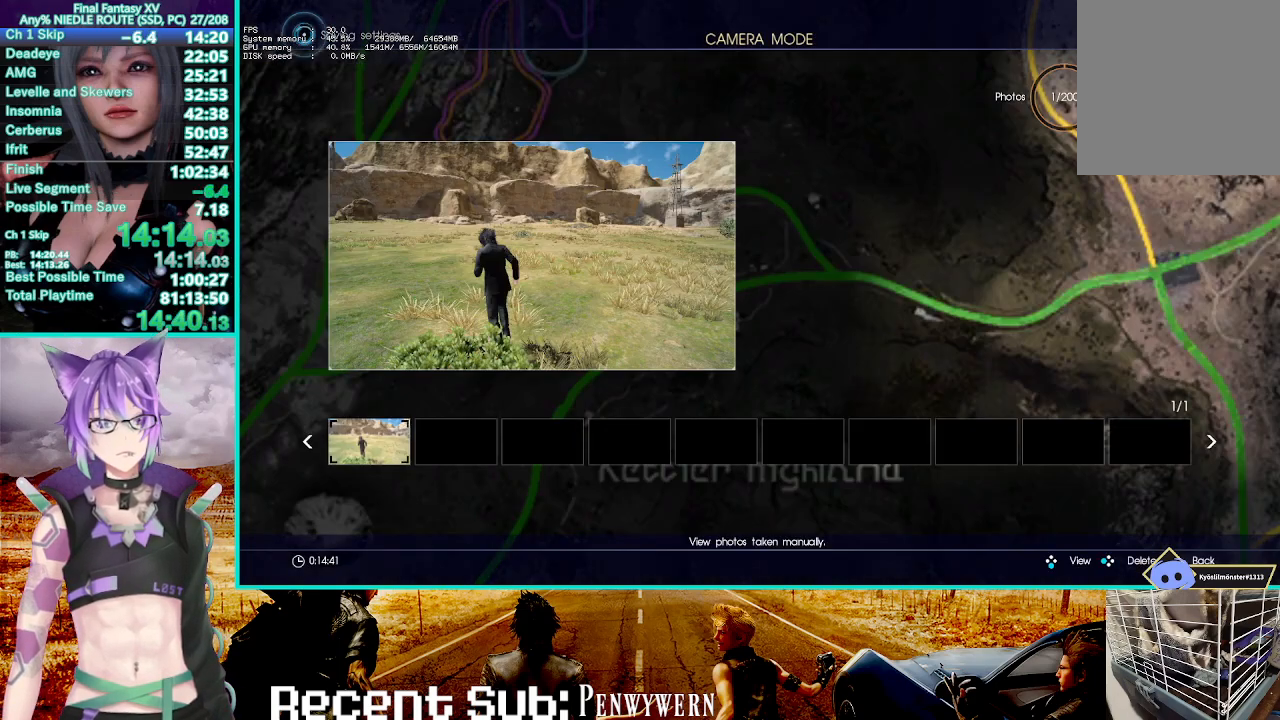
{"dt_ms": 500, "buttons": [], "left_stick": "up", "right_stick": "center", "events": [[117, "CIRCLE", "down"], [233, "CIRCLE", "up"], [283, "TRIANGLE", "down"], [350, "TRIANGLE", "up"], [433, "TRIANGLE", "down"], [500, "TRIANGLE", "up"]]}
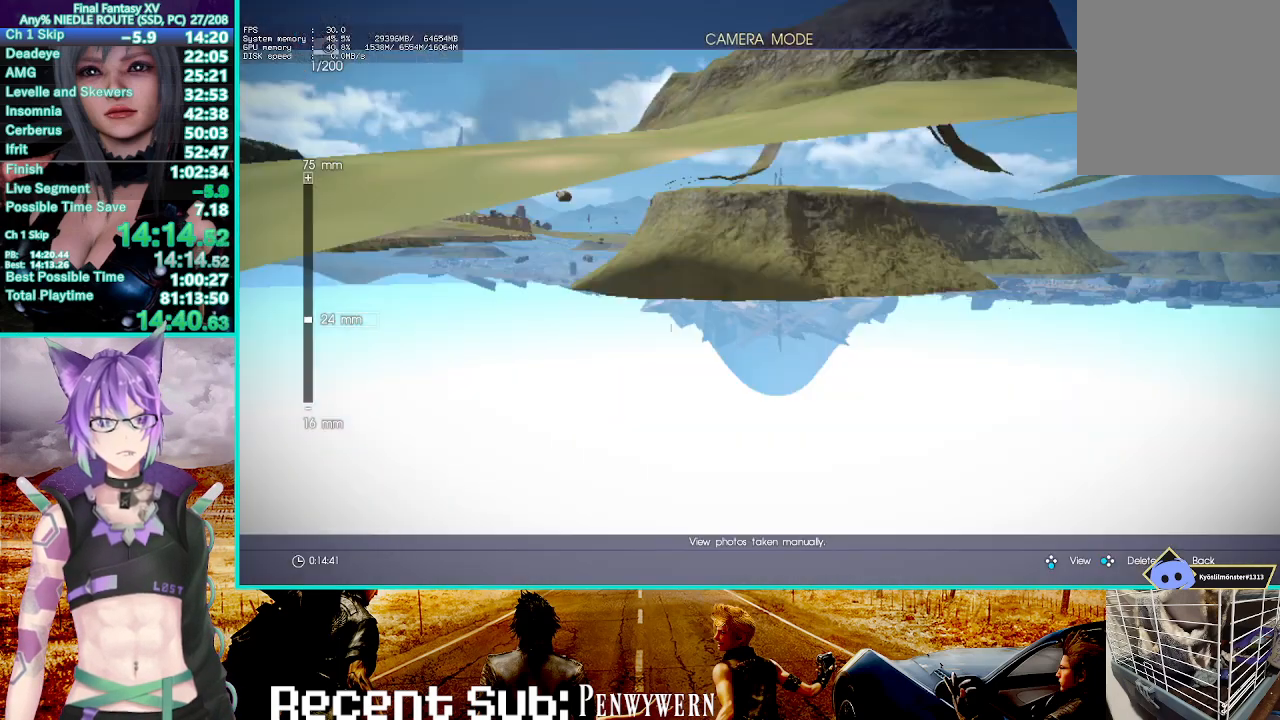
{"dt_ms": 500, "buttons": [], "left_stick": "up", "right_stick": "center", "events": [[67, "TRIANGLE", "down"], [117, "TRIANGLE", "up"], [200, "TRIANGLE", "down"], [300, "TRIANGLE", "up"]]}
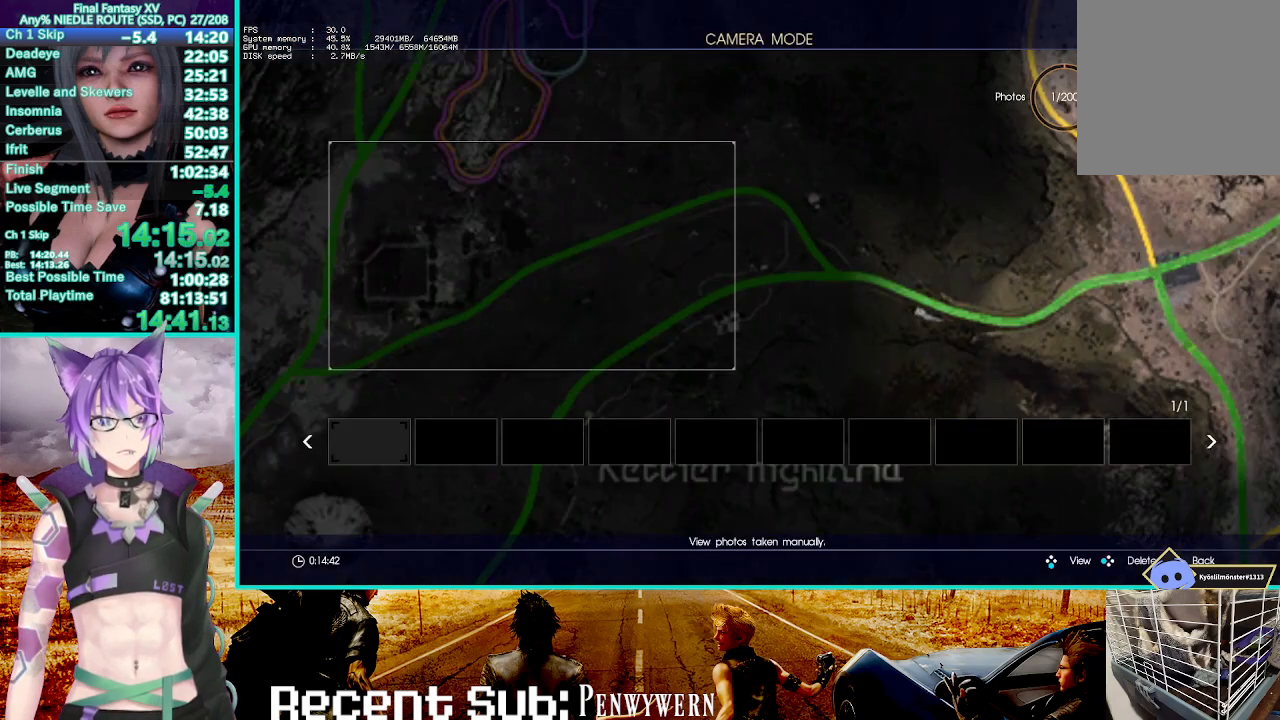
{"dt_ms": 500, "buttons": [], "left_stick": "up", "right_stick": "center", "events": [[183, "CIRCLE", "down"], [250, "CIRCLE", "up"], [267, "TRIANGLE", "down"], [317, "TRIANGLE", "up"], [400, "TRIANGLE", "down"], [450, "TRIANGLE", "up"]]}
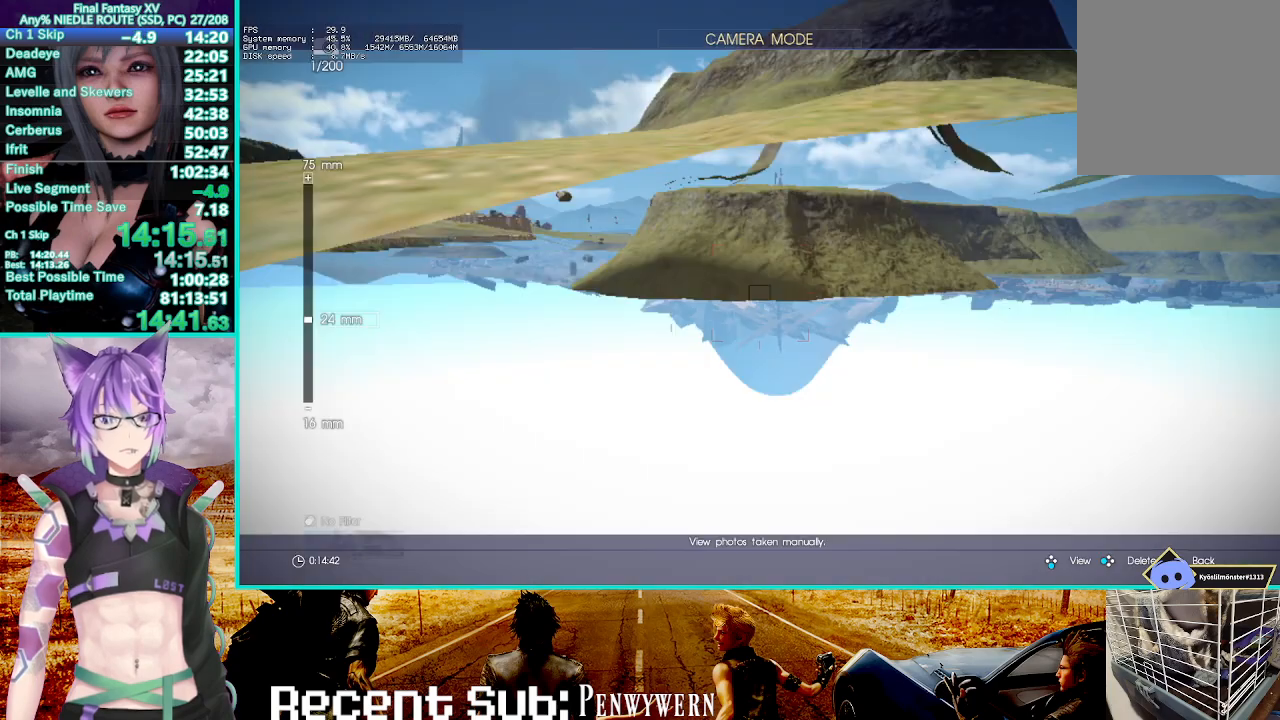
{"dt_ms": 500, "buttons": [], "left_stick": "up", "right_stick": "center", "events": [[133, "TRIANGLE", "down"], [217, "TRIANGLE", "up"]]}
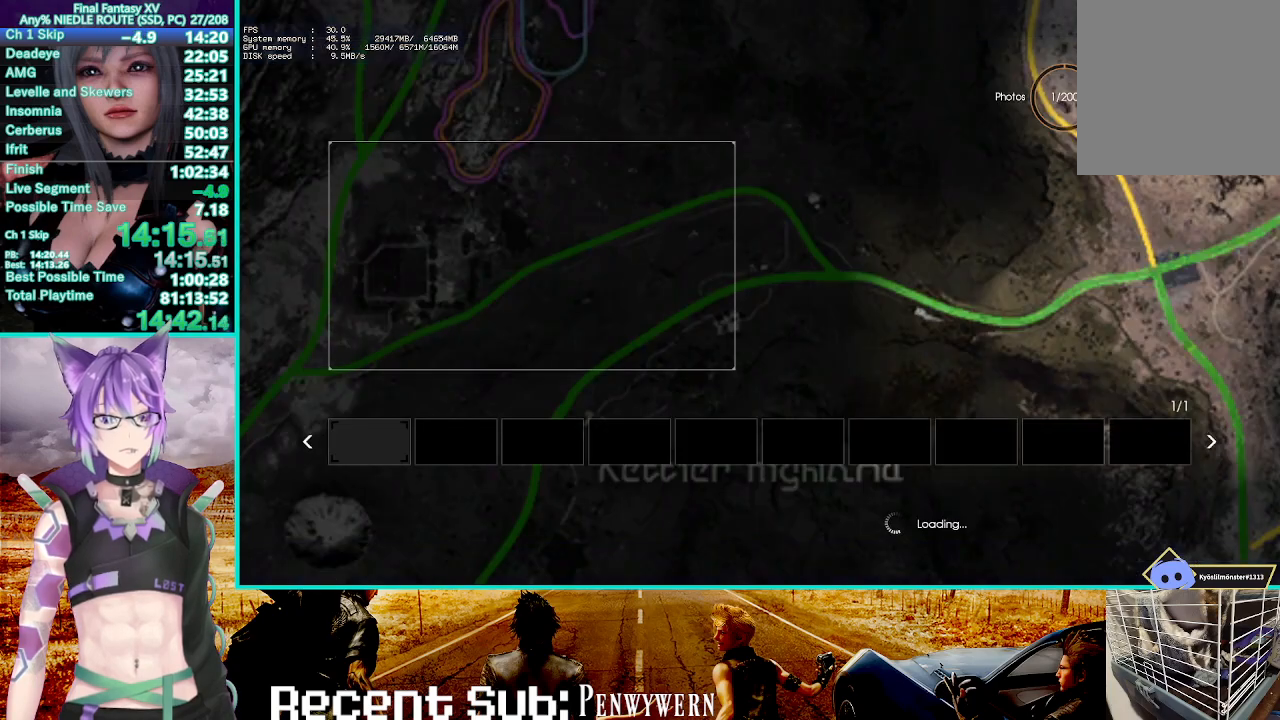
{"dt_ms": 1000, "buttons": ["CIRCLE"], "left_stick": "up", "right_stick": "center", "events": [[450, "CIRCLE", "down"], [600, "CIRCLE", "up"], [850, "CIRCLE", "down"]]}
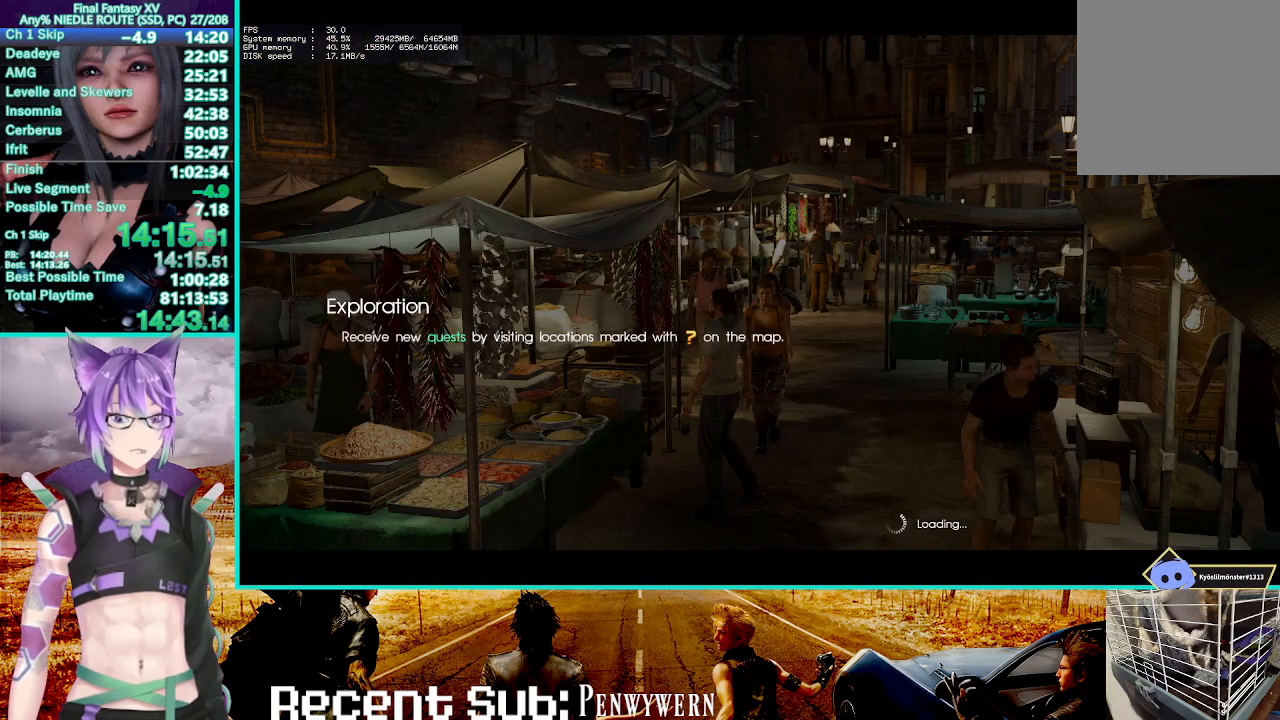
{"dt_ms": 500, "buttons": ["CROSS"], "left_stick": "up", "right_stick": "center", "events": [[33, "CIRCLE", "up"], [167, "left_stick", "center"], [250, "left_stick", "up"], [300, "CROSS", "down"], [350, "L1", "down"], [433, "CROSS", "up"], [483, "L1", "up"], [500, "CROSS", "down"]]}
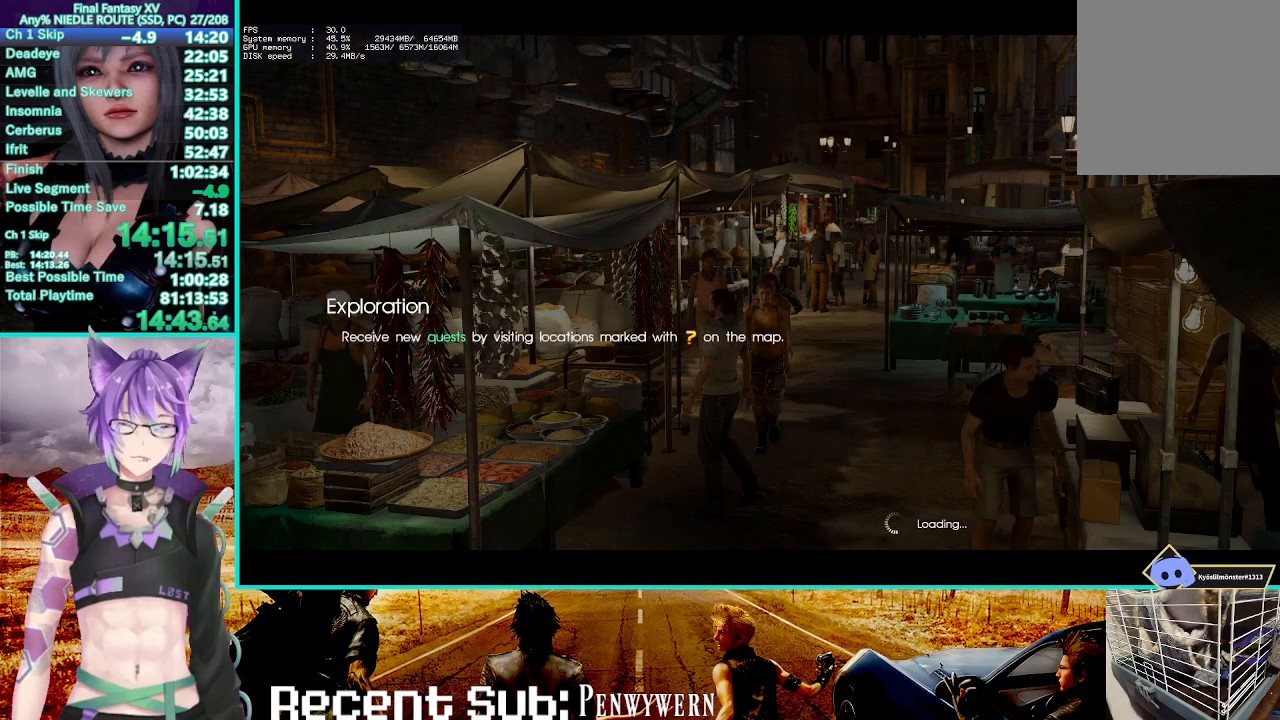
{"dt_ms": 500, "buttons": [], "left_stick": "up", "right_stick": "center", "events": [[100, "CROSS", "up"], [183, "CROSS", "down"], [300, "CROSS", "up"], [383, "CROSS", "down"], [483, "CROSS", "up"]]}
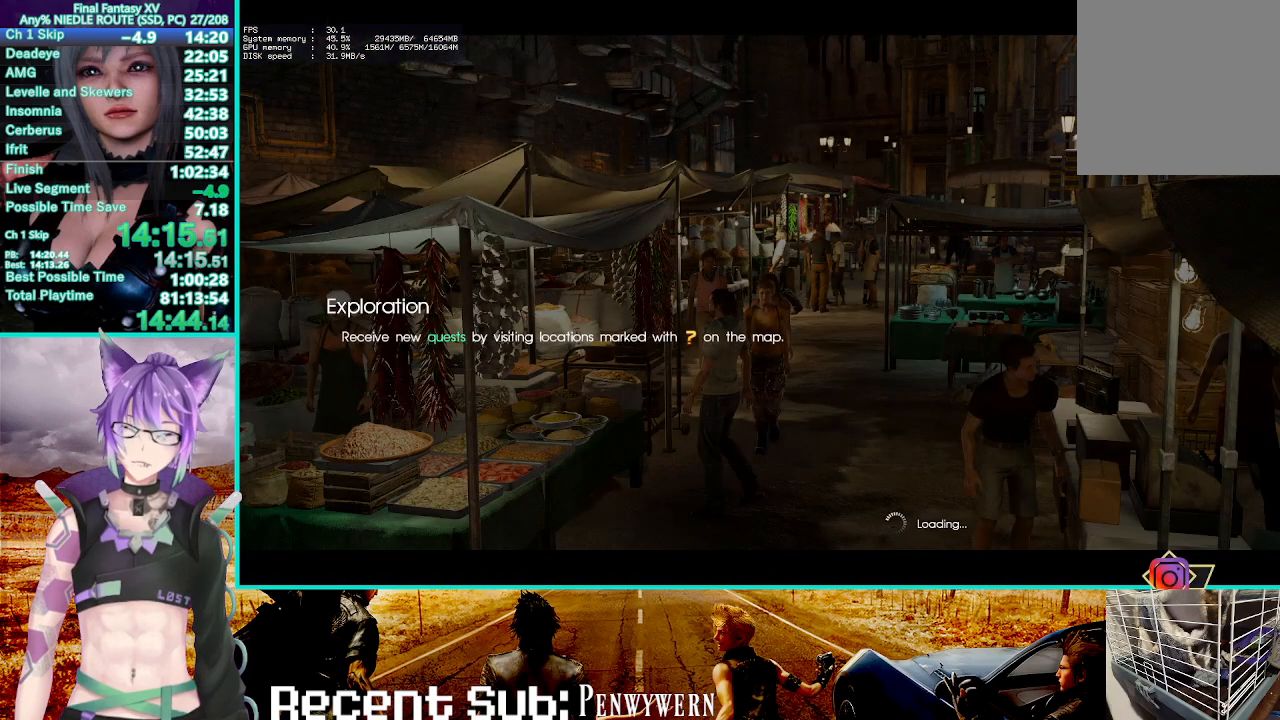
{"dt_ms": 500, "buttons": ["CROSS"], "left_stick": "up", "right_stick": "center", "events": [[67, "CROSS", "down"], [167, "CROSS", "up"], [233, "CROSS", "down"], [333, "CROSS", "up"], [417, "CROSS", "down"]]}
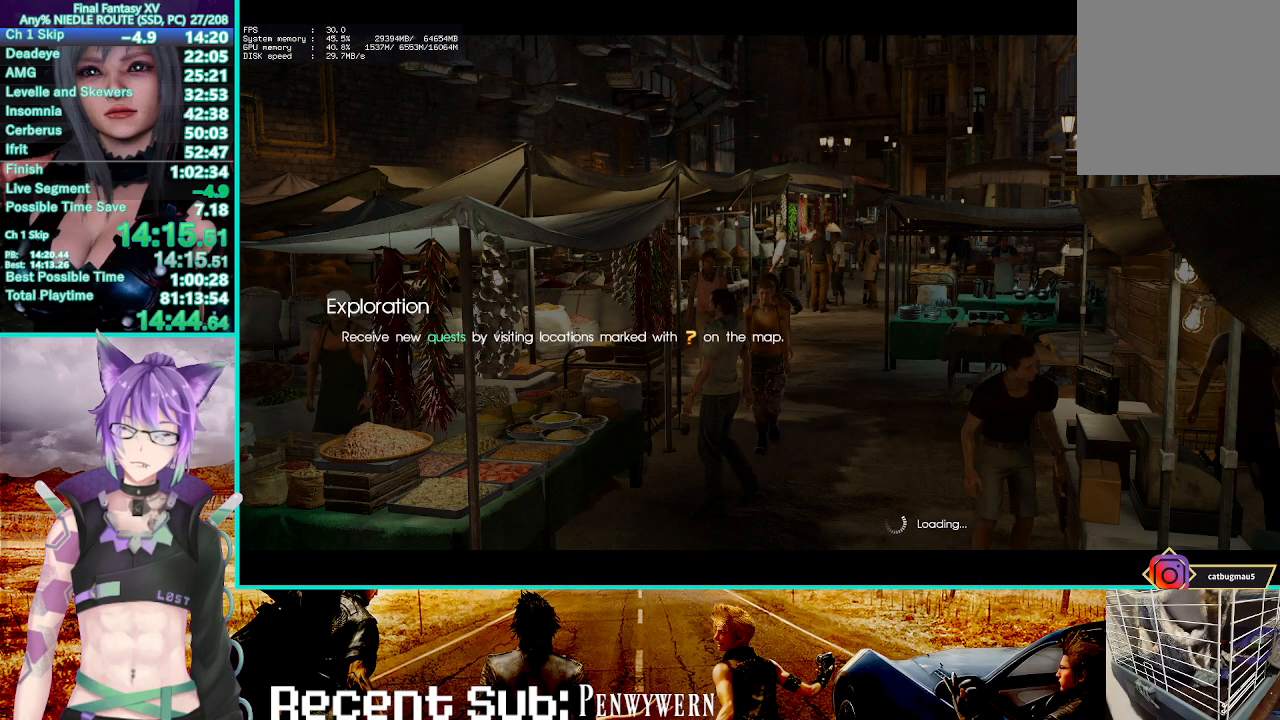
{"dt_ms": 500, "buttons": ["CROSS"], "left_stick": "up", "right_stick": "center", "events": [[33, "CROSS", "up"], [100, "CROSS", "down"], [217, "CROSS", "up"], [283, "CROSS", "down"], [417, "CROSS", "up"], [483, "CROSS", "down"]]}
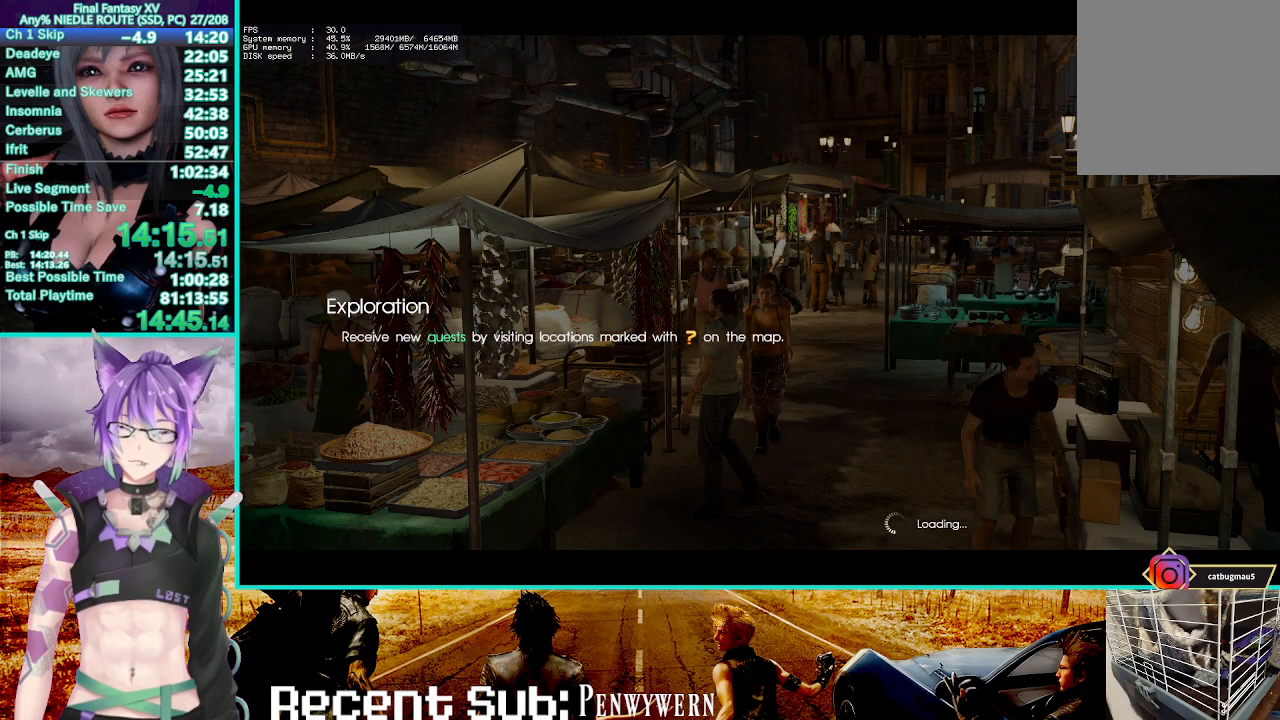
{"dt_ms": 500, "buttons": [], "left_stick": "up", "right_stick": "center", "events": [[83, "CROSS", "up"], [167, "CROSS", "down"], [267, "CROSS", "up"], [350, "CROSS", "down"], [467, "CROSS", "up"]]}
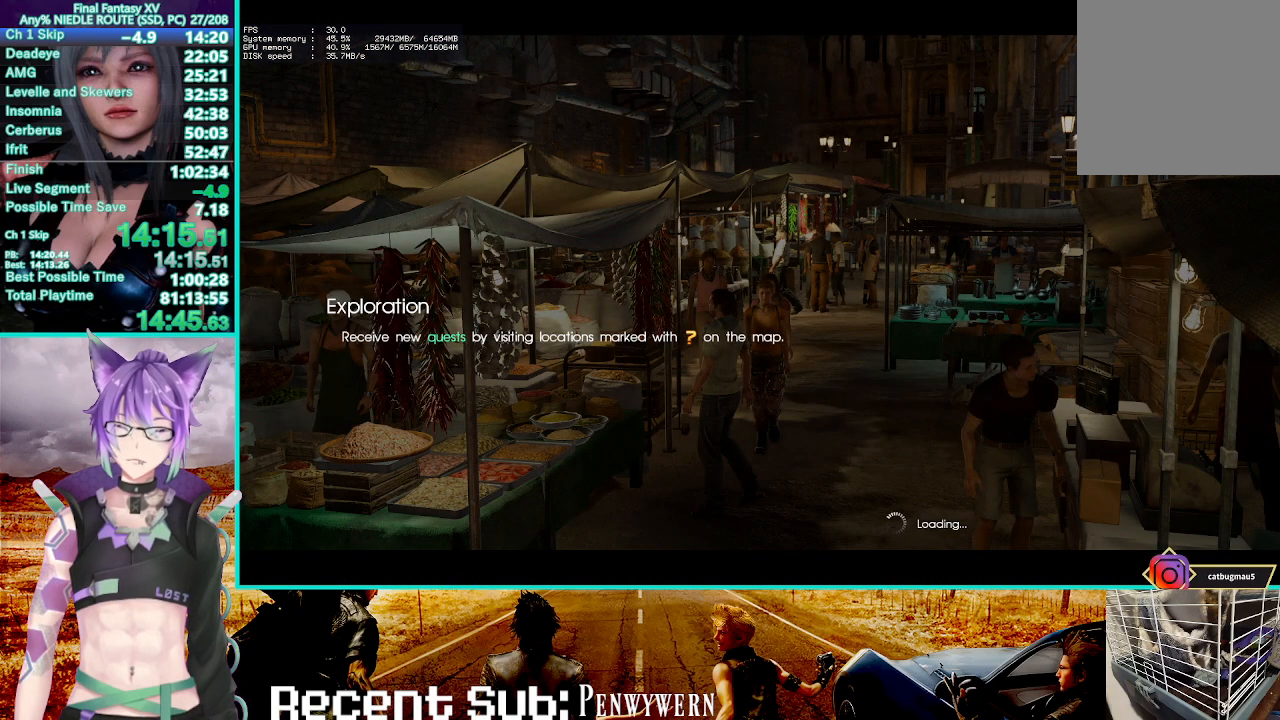
{"dt_ms": 500, "buttons": ["CROSS"], "left_stick": "up", "right_stick": "center", "events": [[50, "CROSS", "down"], [167, "CROSS", "up"], [250, "CROSS", "down"], [350, "CROSS", "up"], [433, "CROSS", "down"]]}
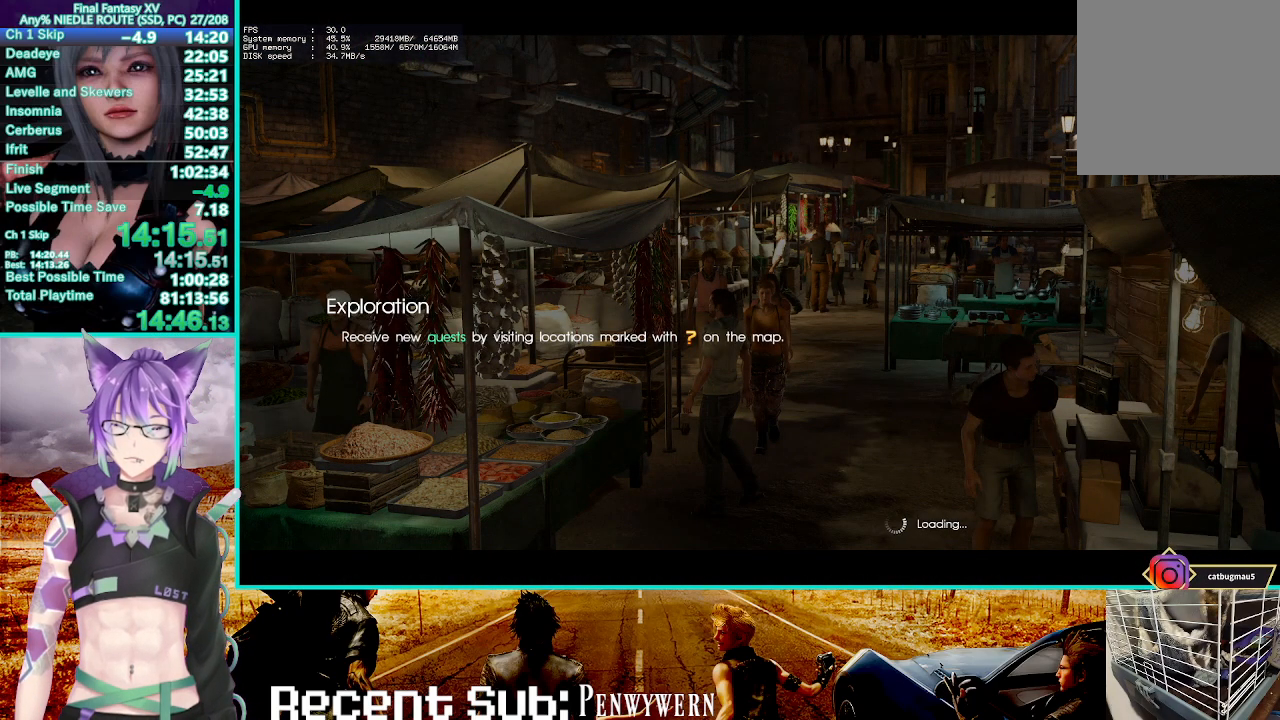
{"dt_ms": 500, "buttons": ["CROSS"], "left_stick": "up-left", "right_stick": "center", "events": [[50, "CROSS", "up"], [133, "CROSS", "down"], [150, "left_stick", "up-left"], [233, "CROSS", "up"], [317, "CROSS", "down"], [433, "CROSS", "up"], [483, "CROSS", "down"]]}
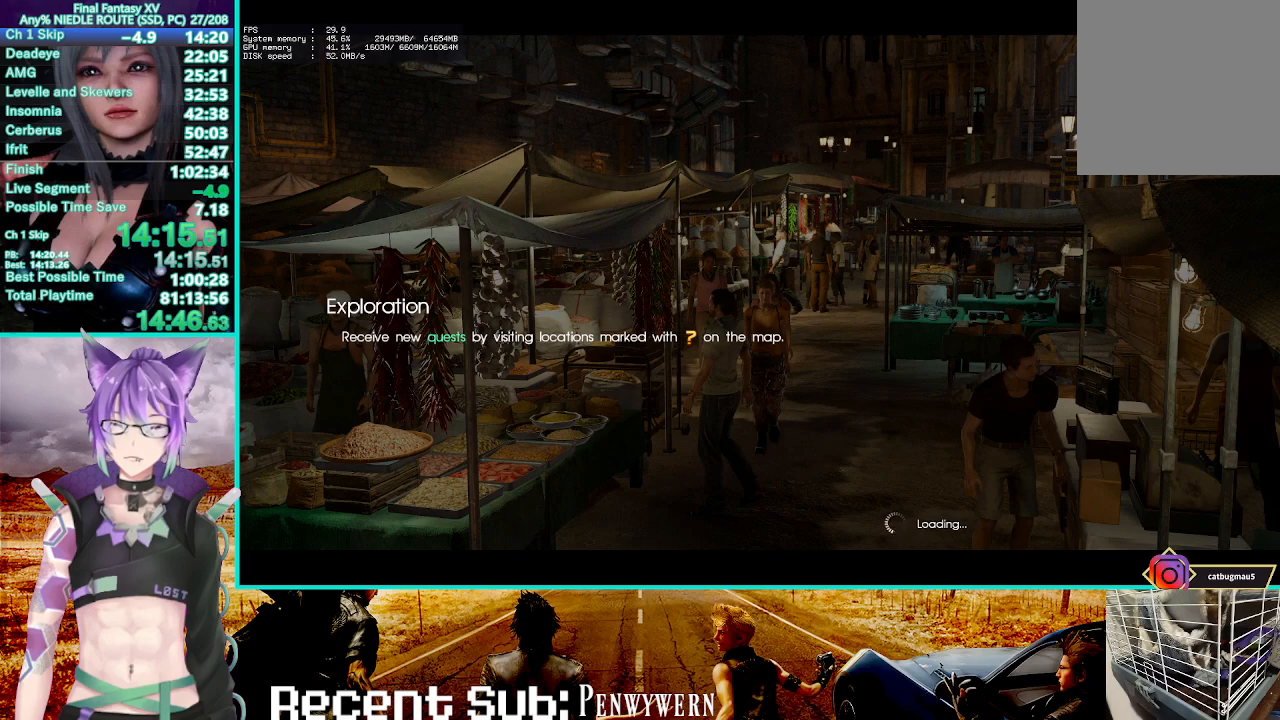
{"dt_ms": 500, "buttons": ["CROSS"], "left_stick": "up-left", "right_stick": "center", "events": [[133, "CROSS", "up"], [200, "CROSS", "down"], [367, "CROSS", "up"], [417, "CROSS", "down"]]}
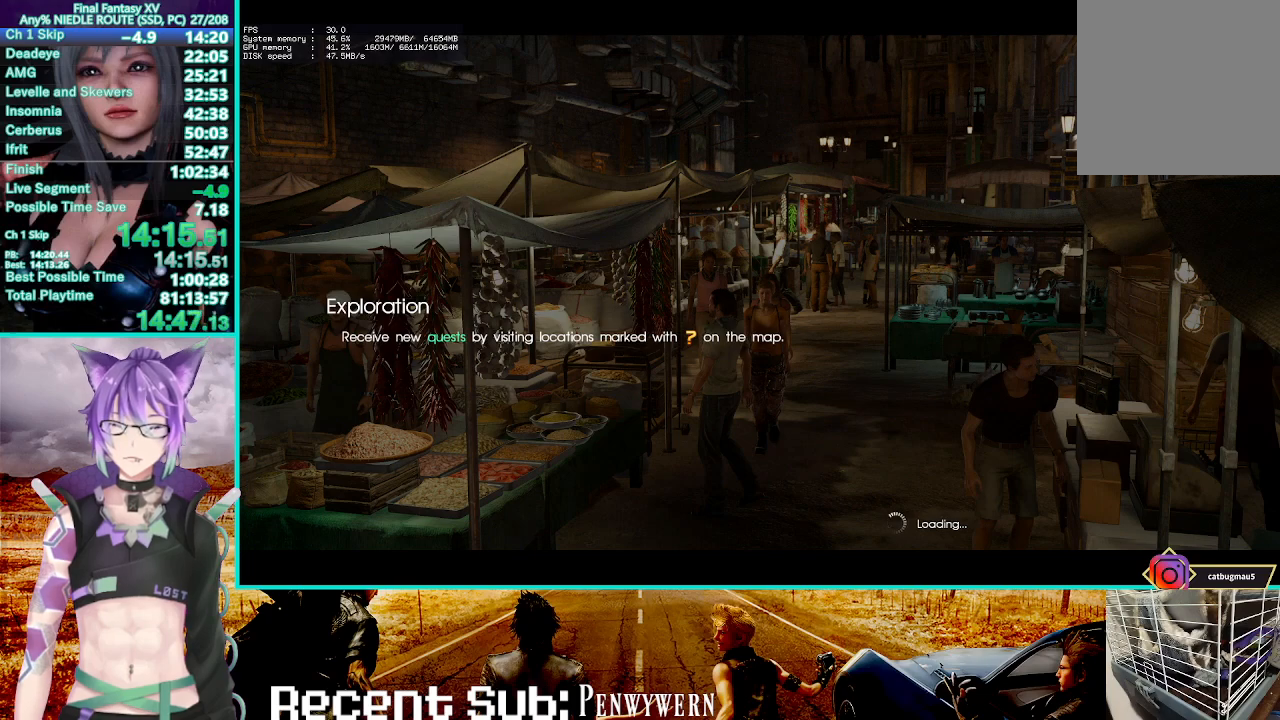
{"dt_ms": 500, "buttons": [], "left_stick": "left", "right_stick": "center", "events": [[33, "CROSS", "up"], [100, "CROSS", "down"], [233, "CROSS", "up"], [300, "CROSS", "down"], [383, "left_stick", "left"], [450, "CROSS", "up"]]}